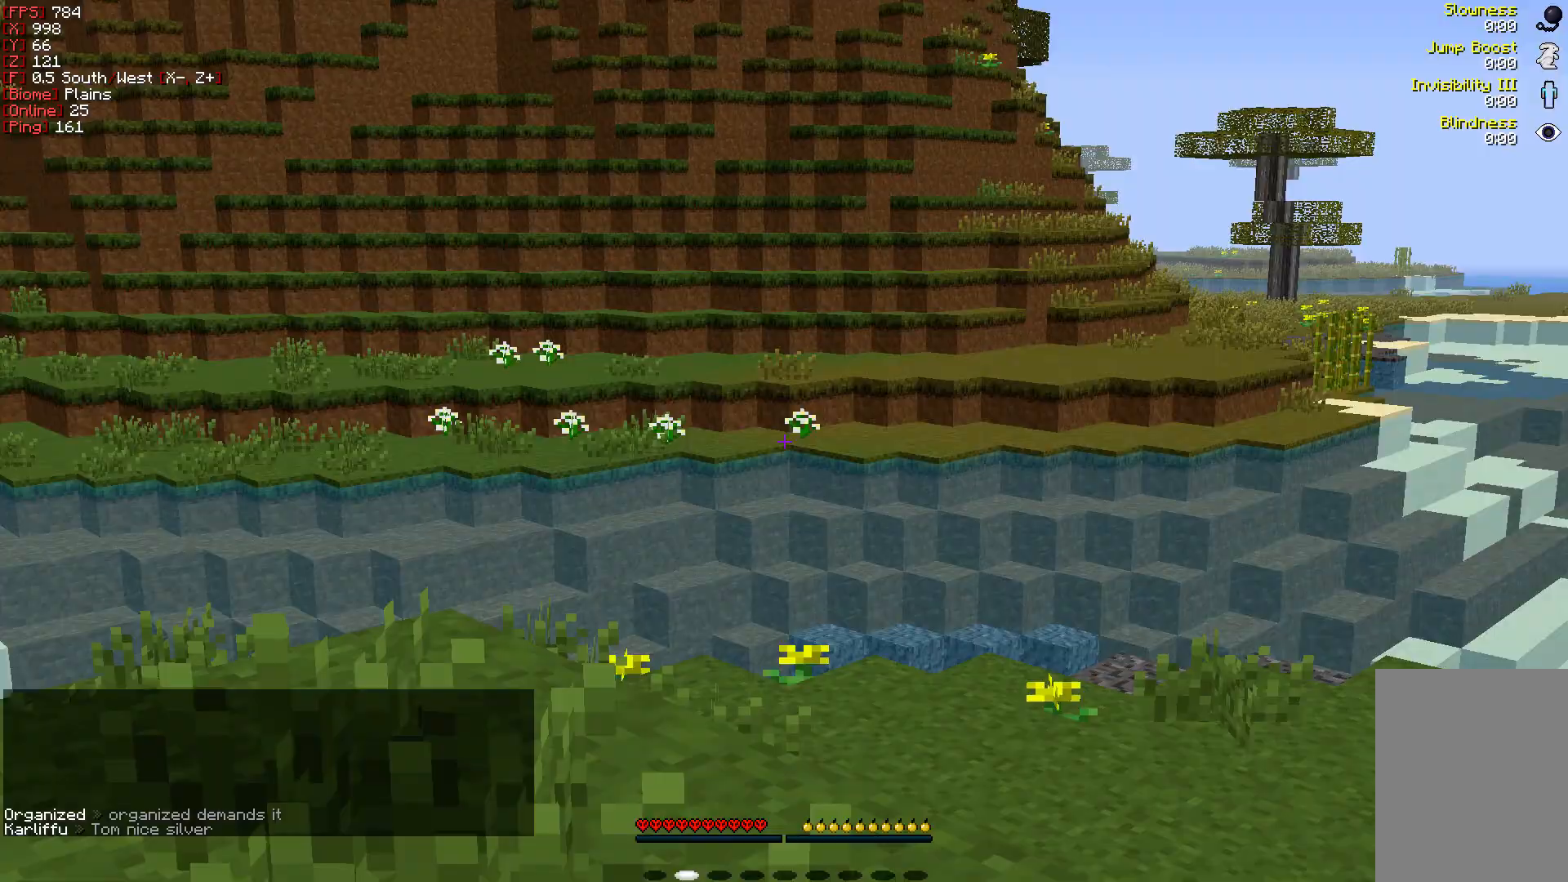
Gameplay with keyboard and mouse; each line is a JSON object with the keys and mouse buttons held at the frame after it. "events" lists presses ("down") and releases ("up") of "a", "d", "s", "w", "mouse_left" and "mouse_right" between this image and that frame as [ms after this image, input, new state], when the widget could be followed in between. "mouse_left", "mouse_right" = the "left", "right" buttons of the "mouse" list. No other keys are recorded. Fast repeated clicks can show as one long hold. Mouse movement is not recorded.
{"keys": [], "mouse": [], "events": []}
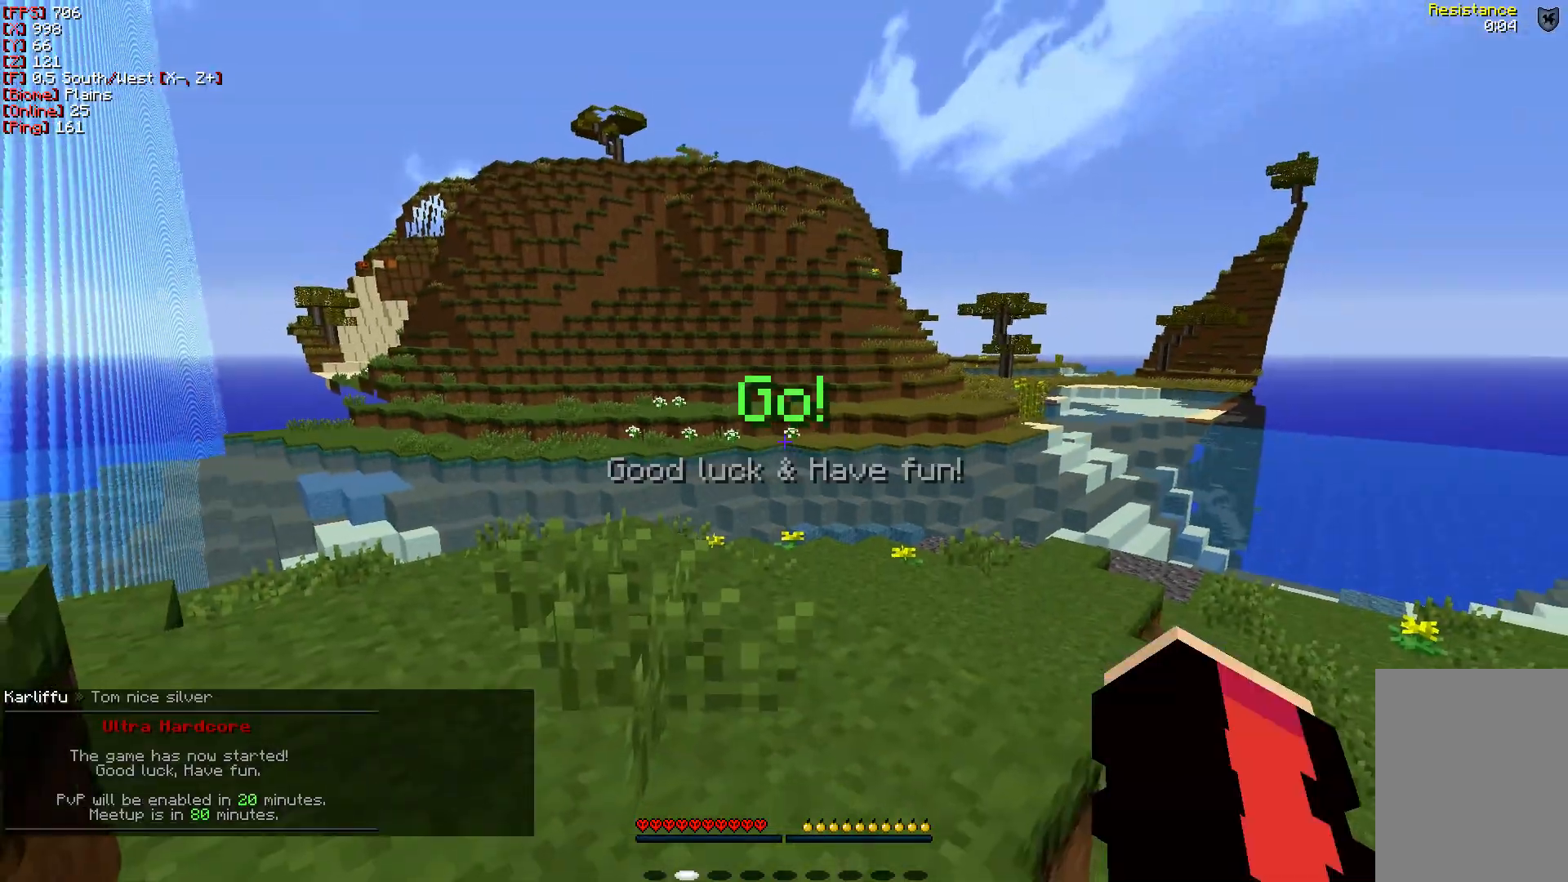
{"keys": ["w"], "mouse": [], "events": [[300, "w", "down"]]}
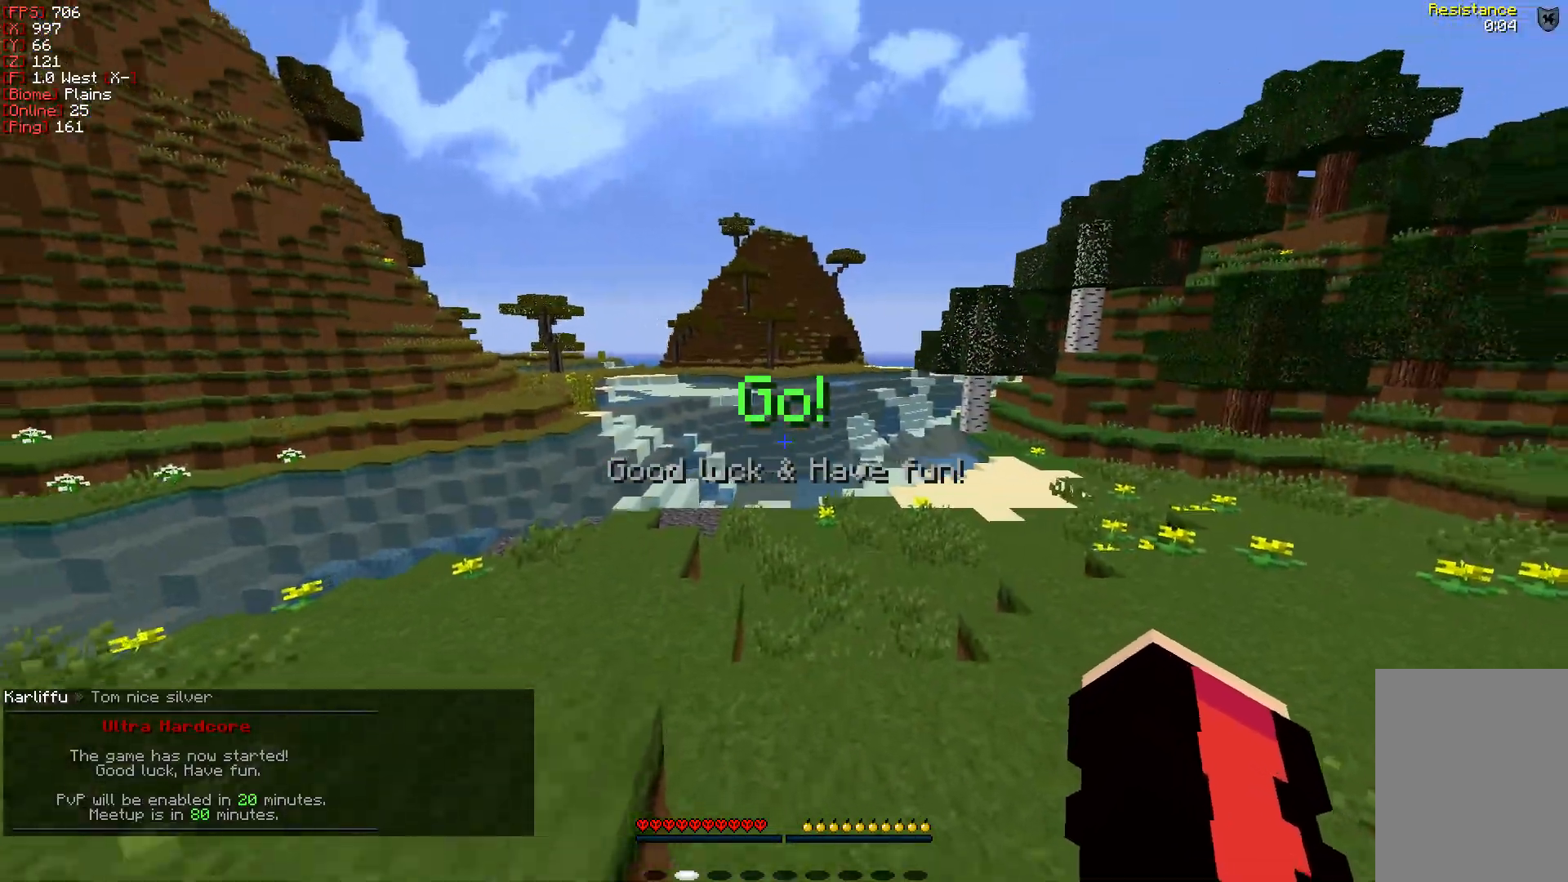
{"keys": ["w"], "mouse": [], "events": []}
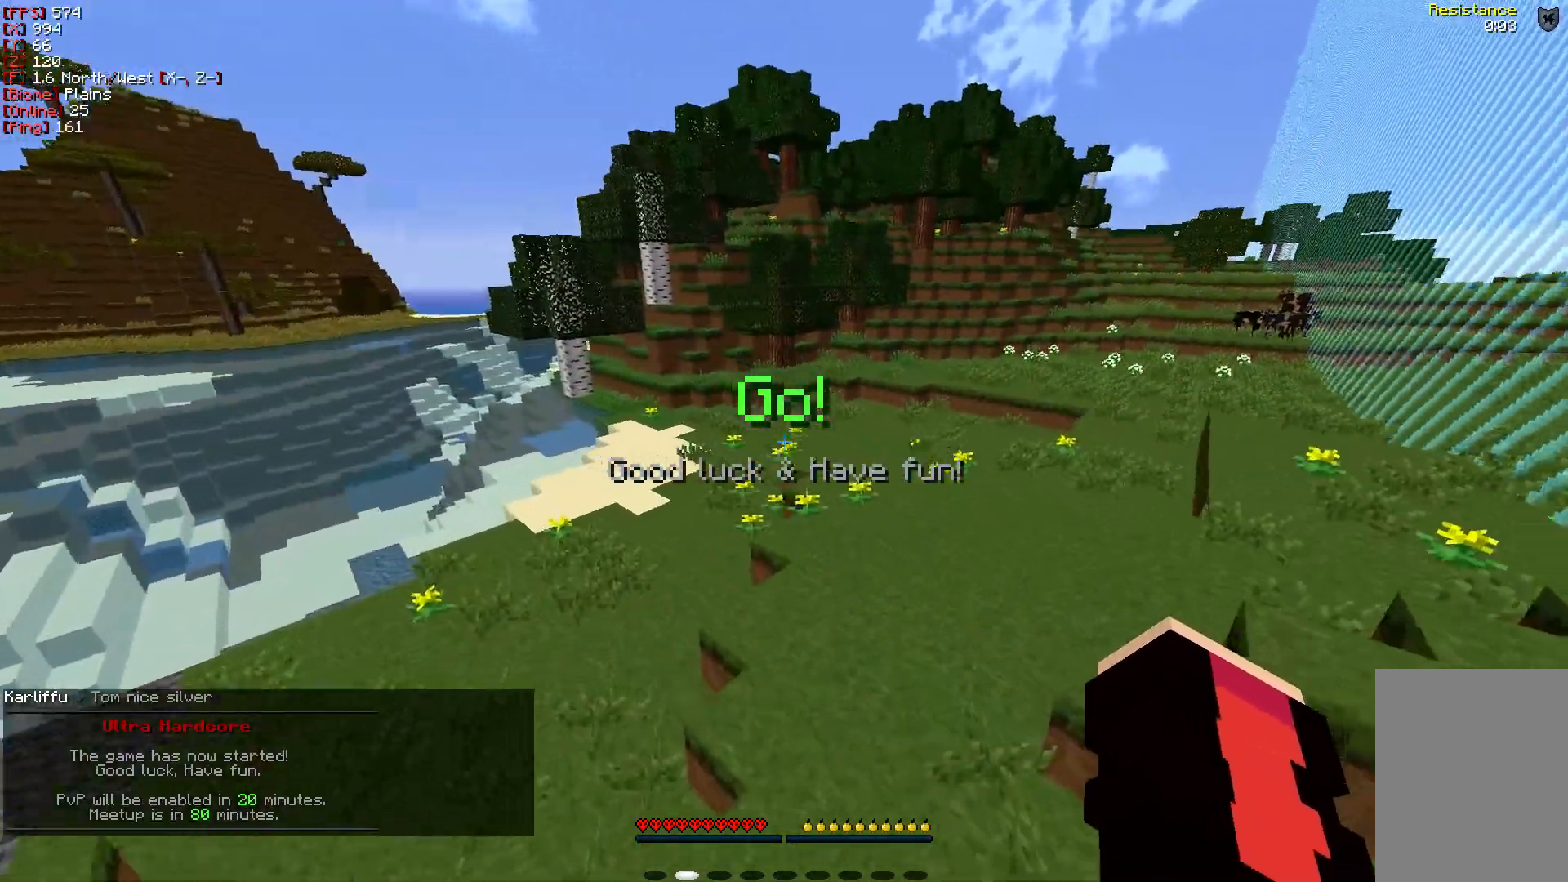
{"keys": ["w"], "mouse": [], "events": []}
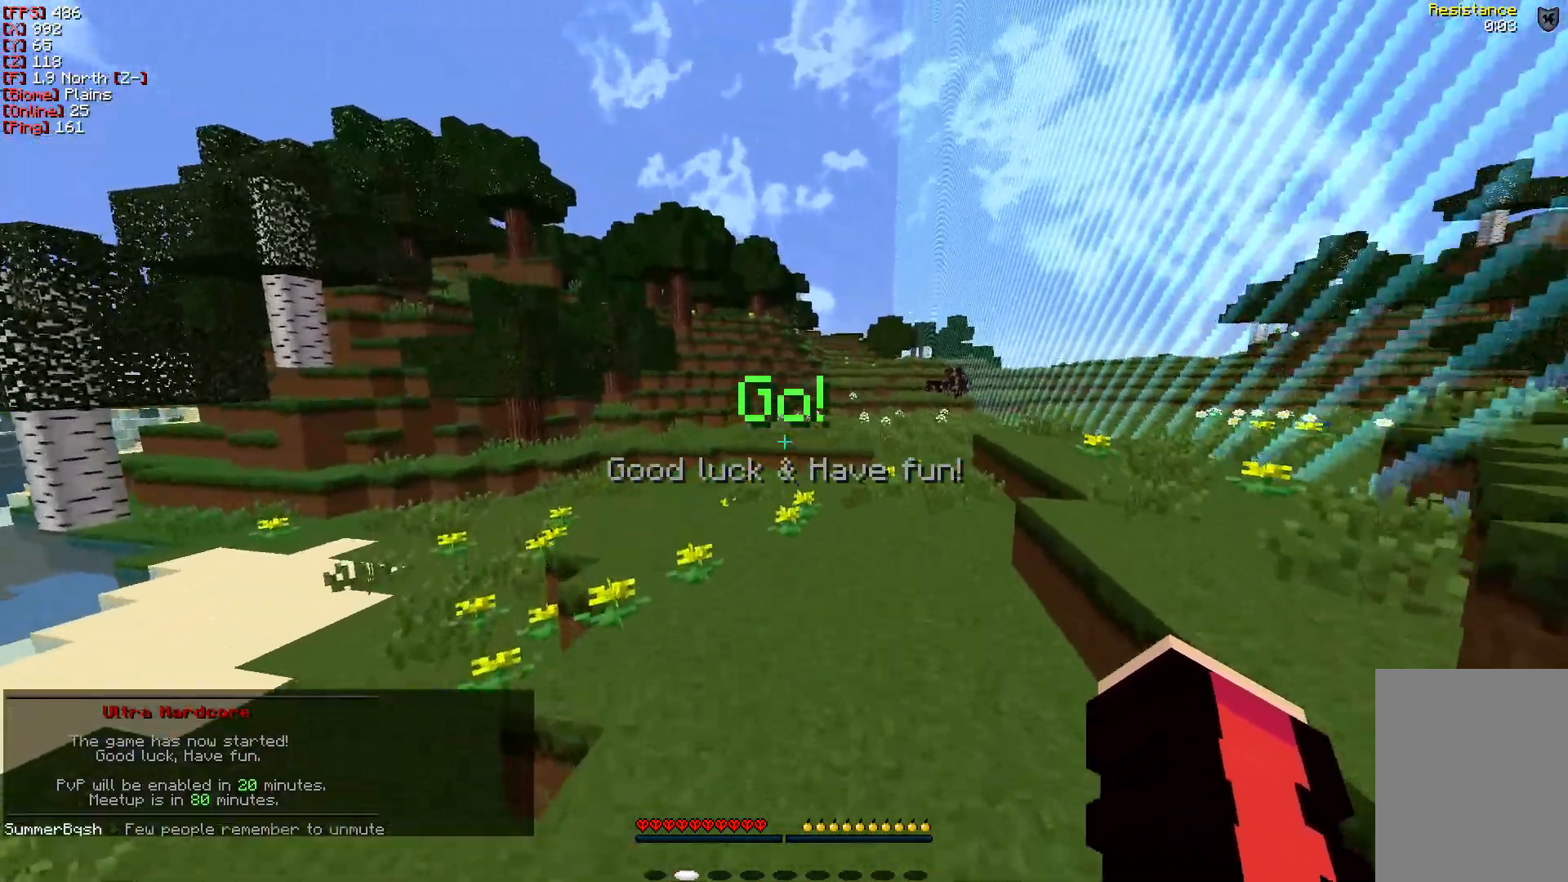
{"keys": ["w"], "mouse": [], "events": []}
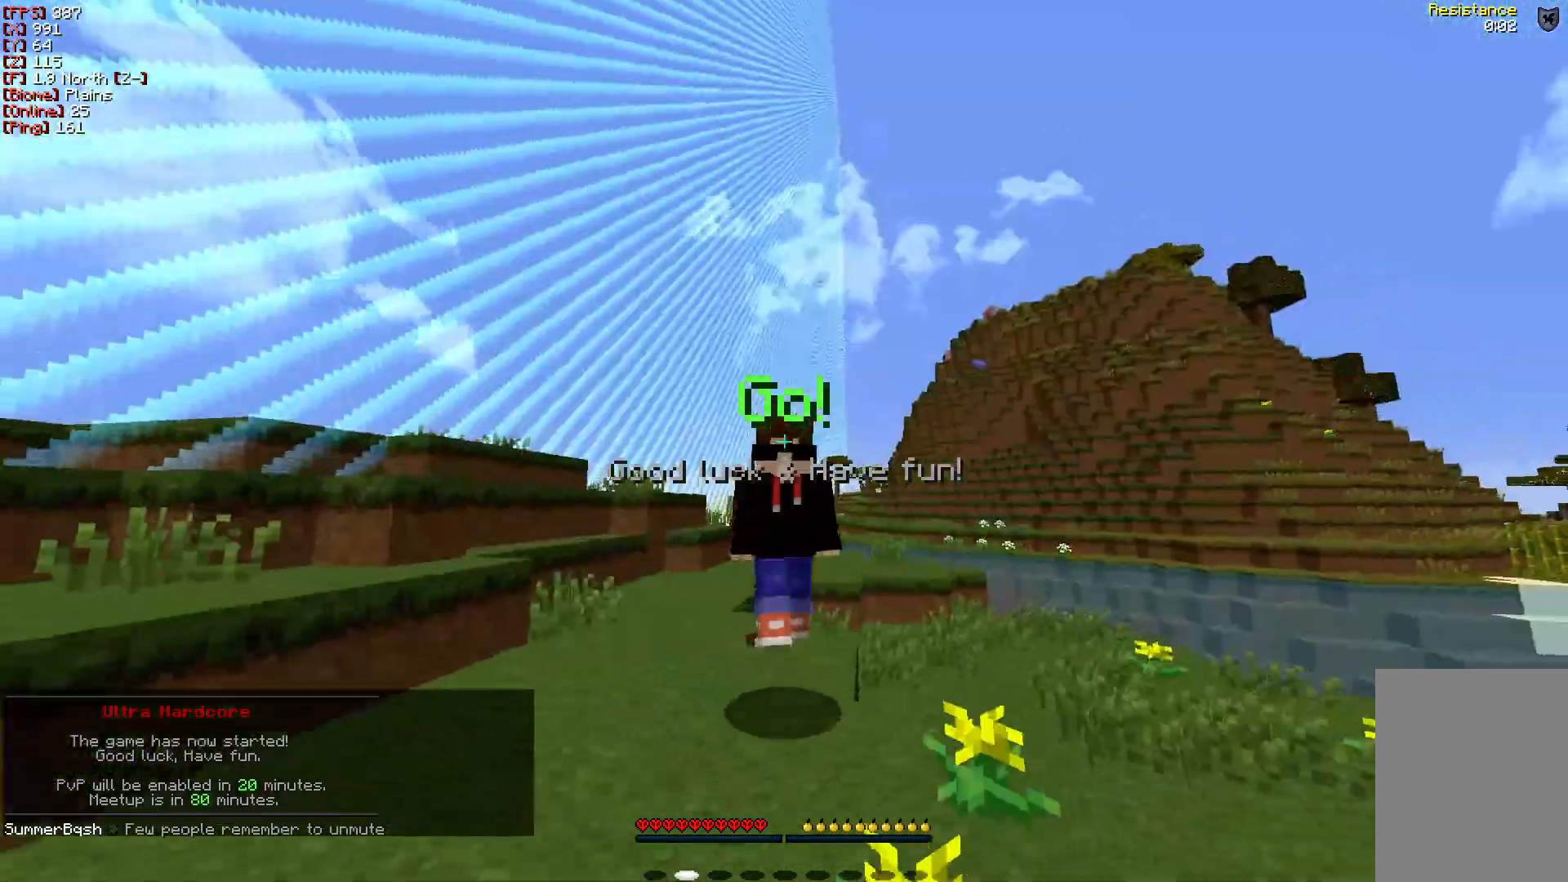
{"keys": ["w"], "mouse": [], "events": []}
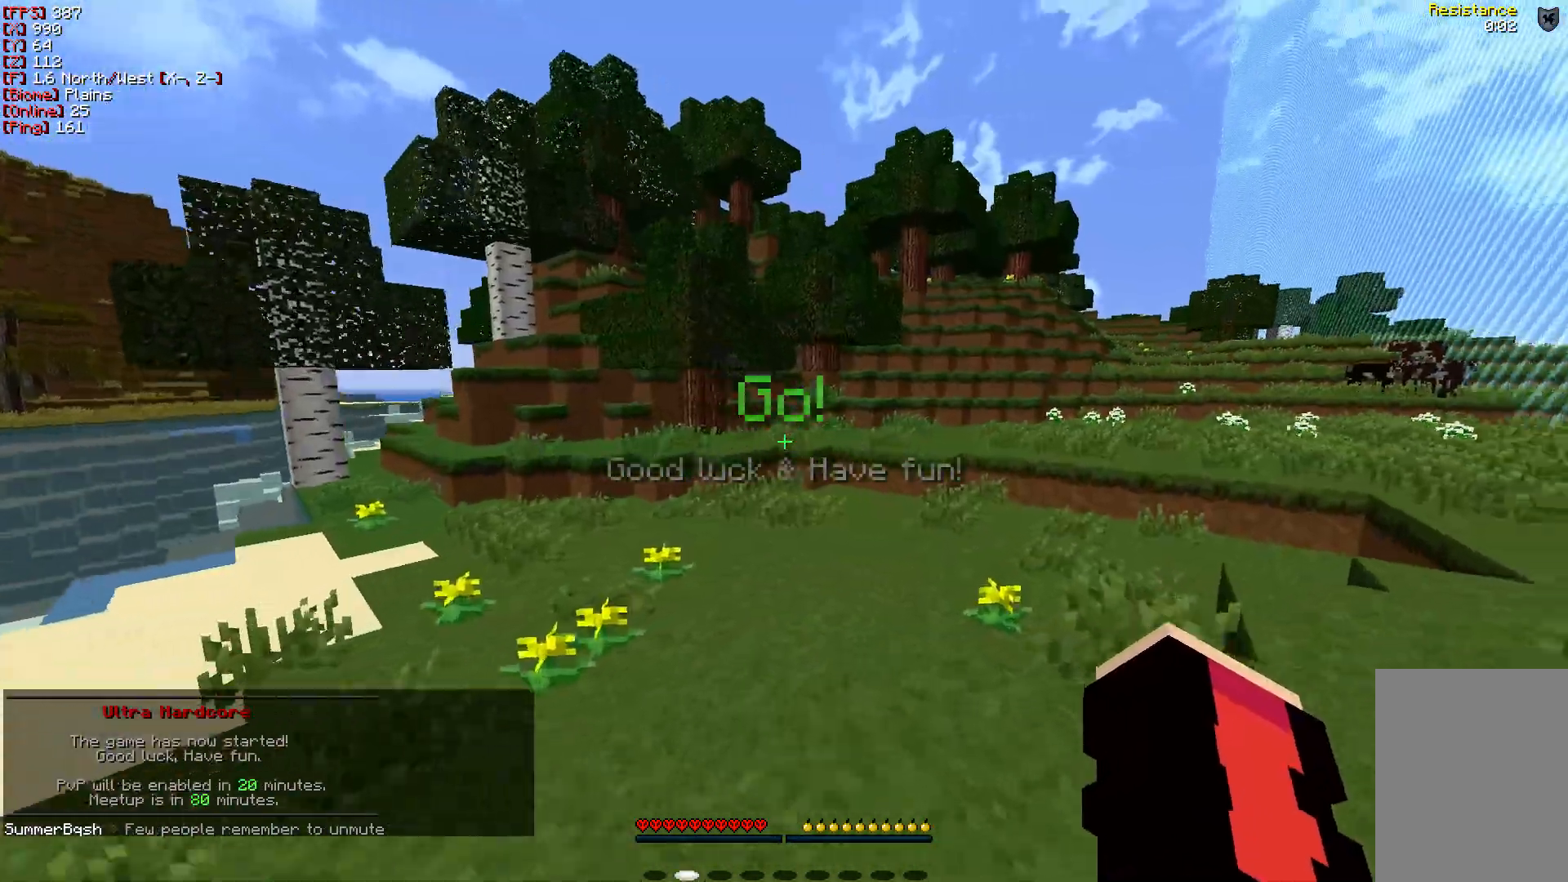
{"keys": ["w"], "mouse": [], "events": []}
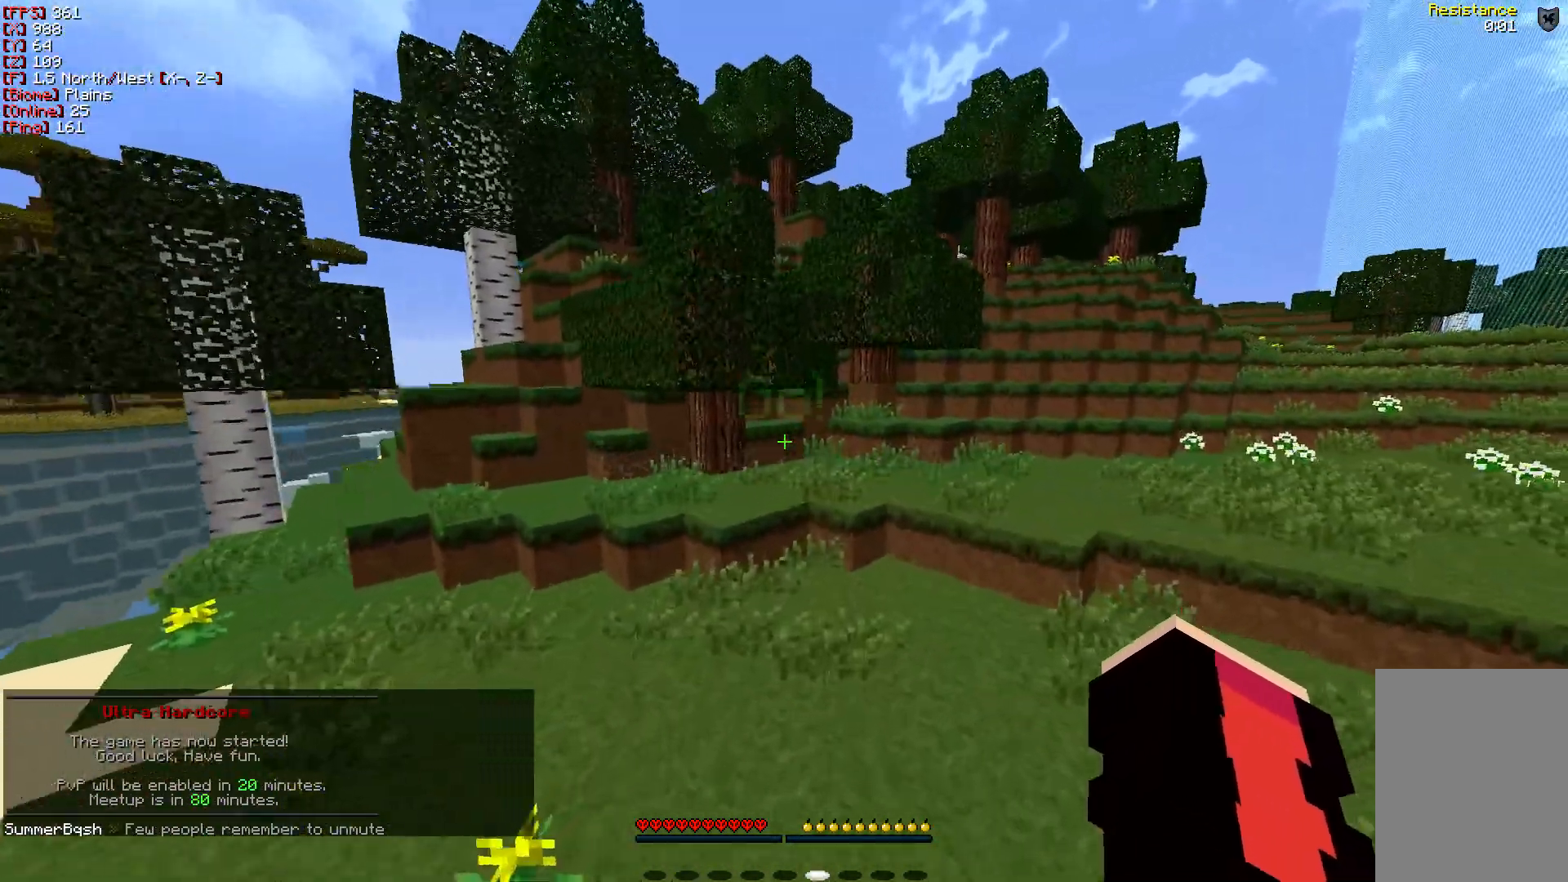
{"keys": ["w"], "mouse": [], "events": [[267, "a", "down"], [467, "a", "up"]]}
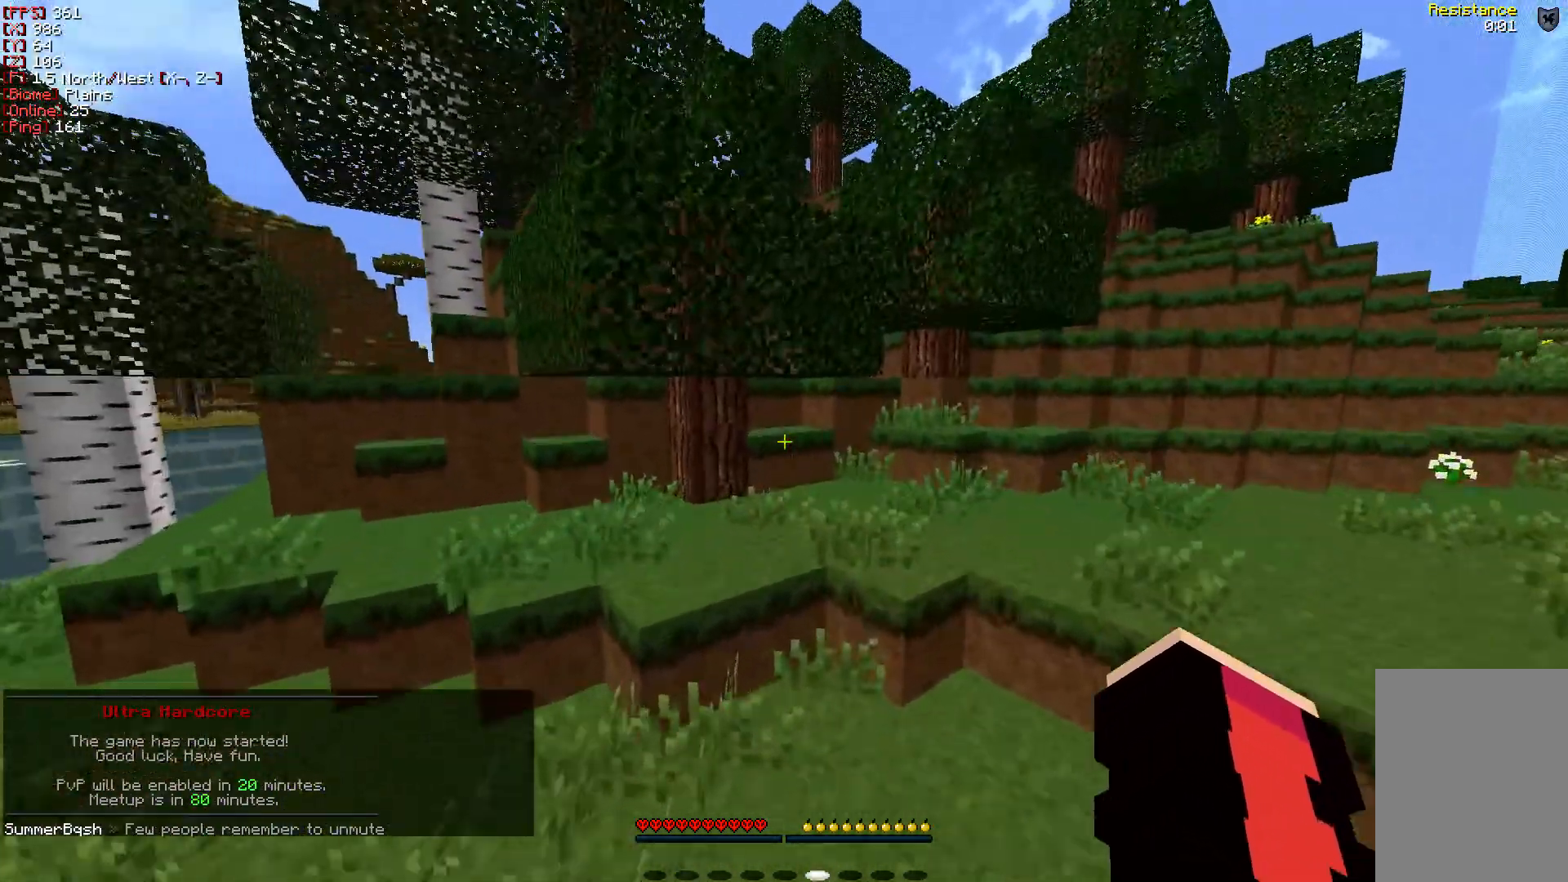
{"keys": ["w"], "mouse": ["left"], "events": [[450, "mouse_left", "down"]]}
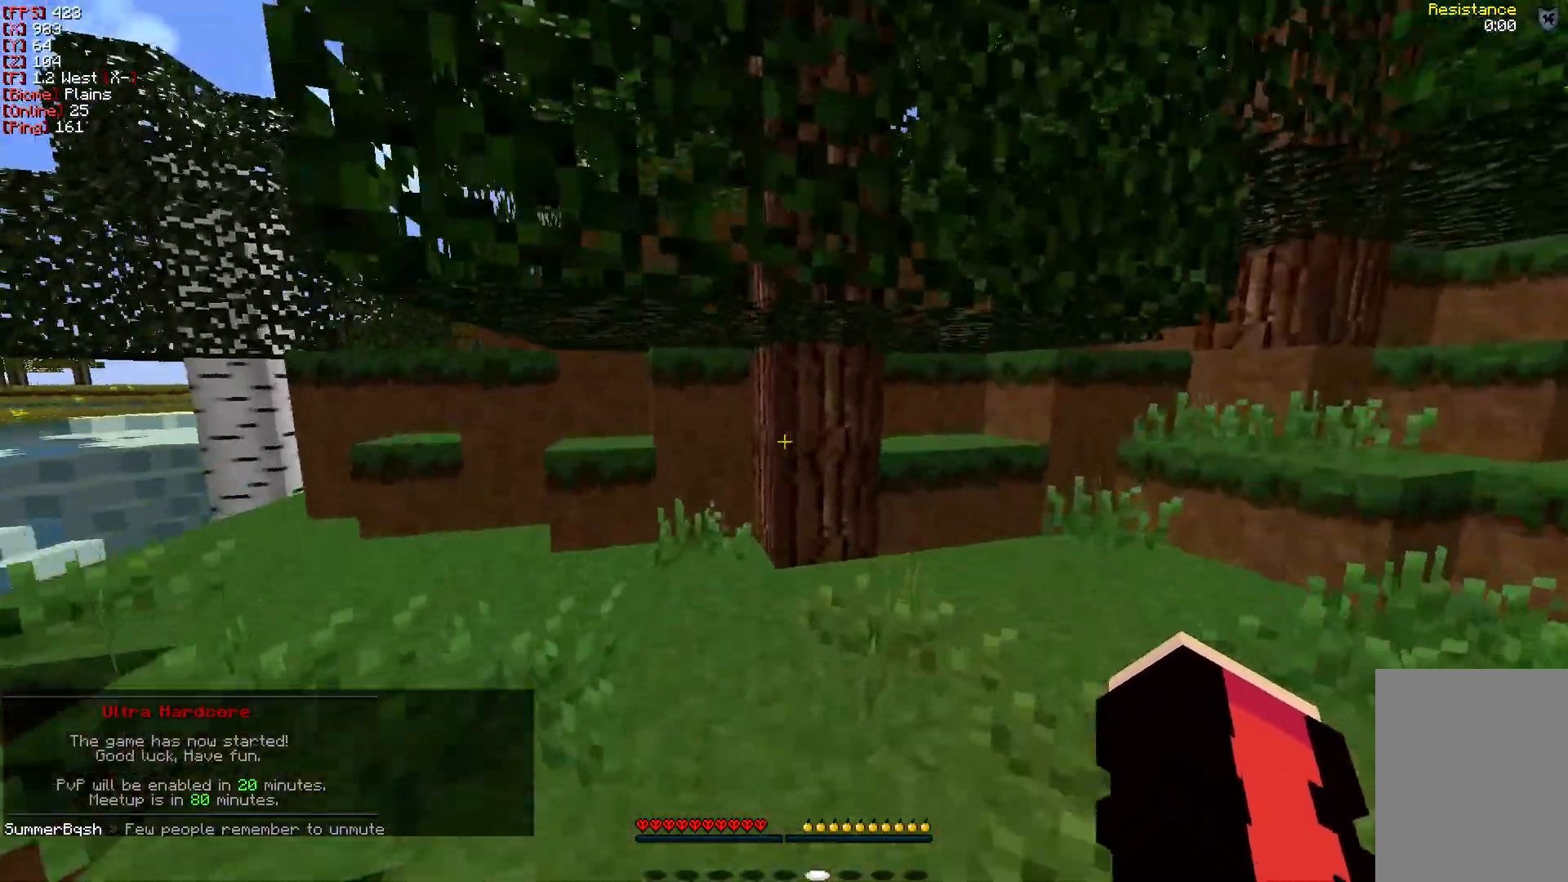
{"keys": ["w"], "mouse": ["left"], "events": []}
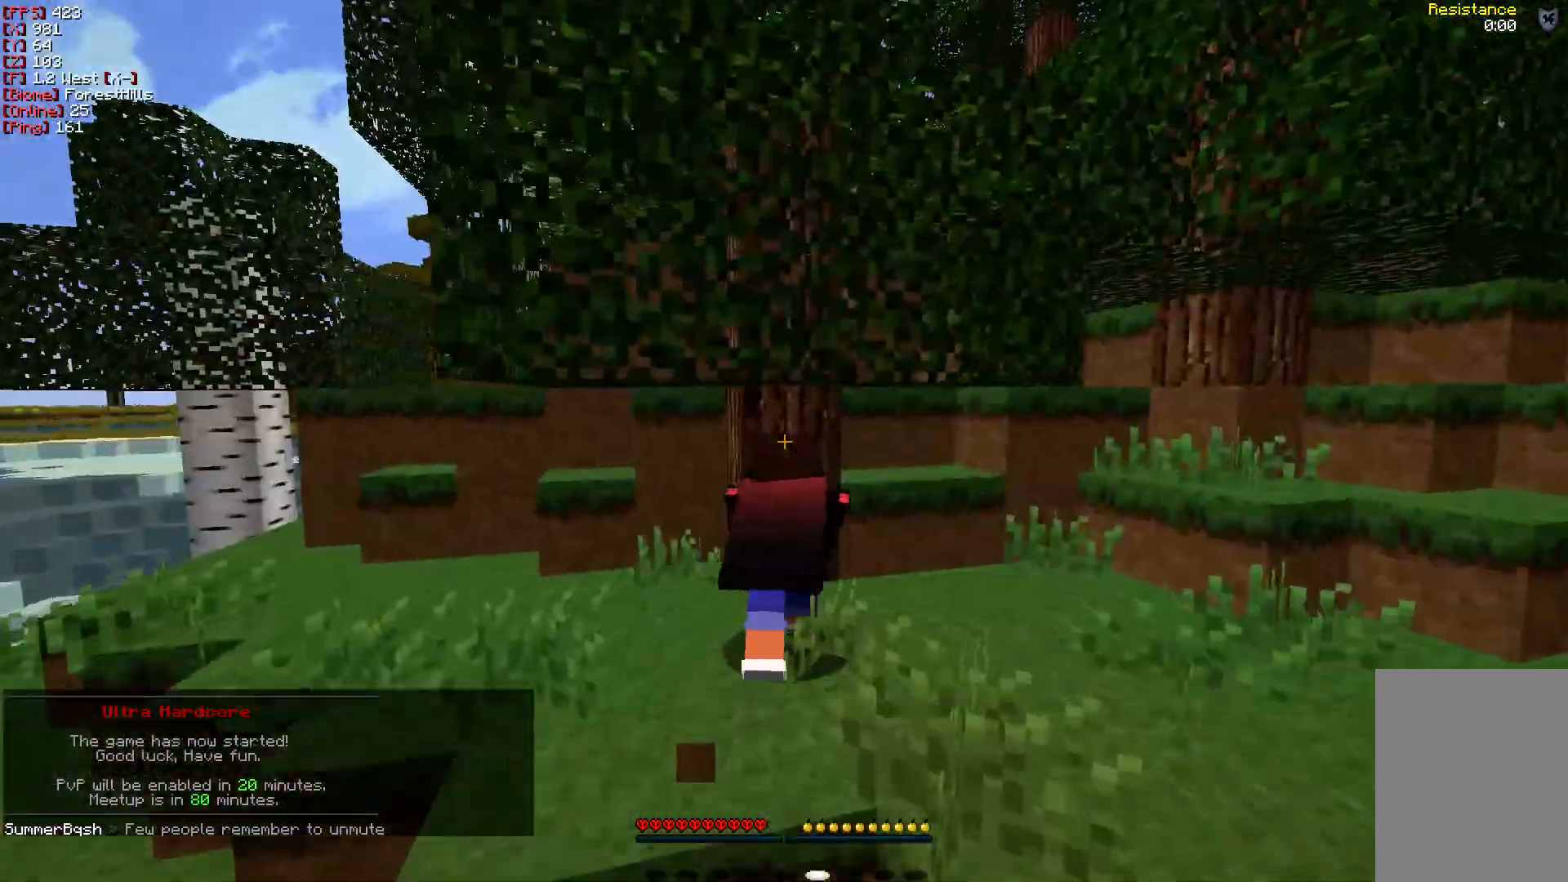
{"keys": ["w"], "mouse": ["left"], "events": []}
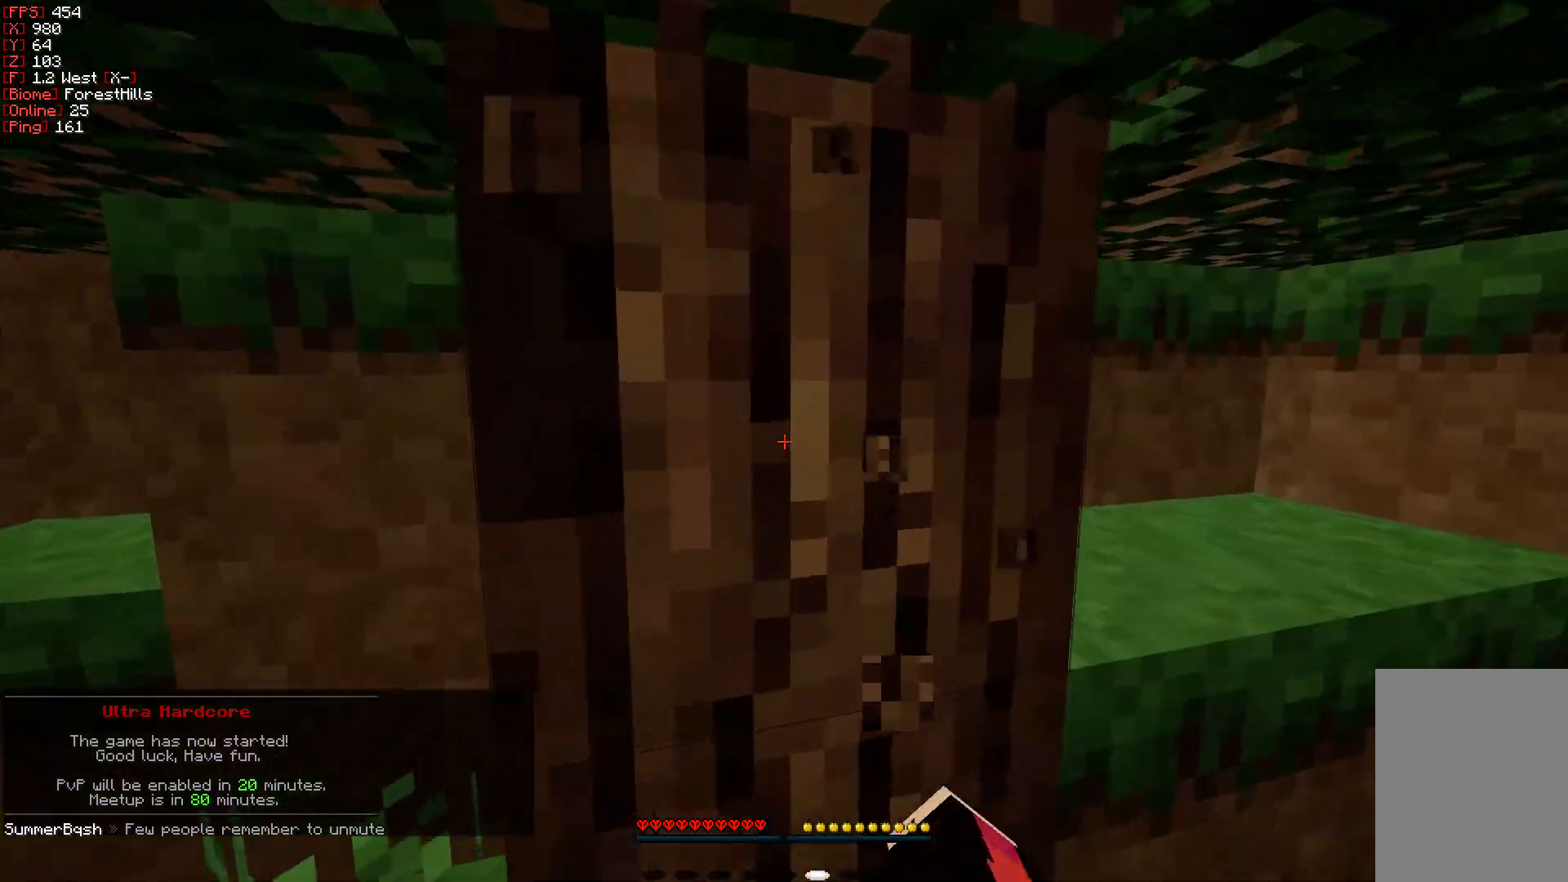
{"keys": [], "mouse": ["left"], "events": [[317, "w", "up"]]}
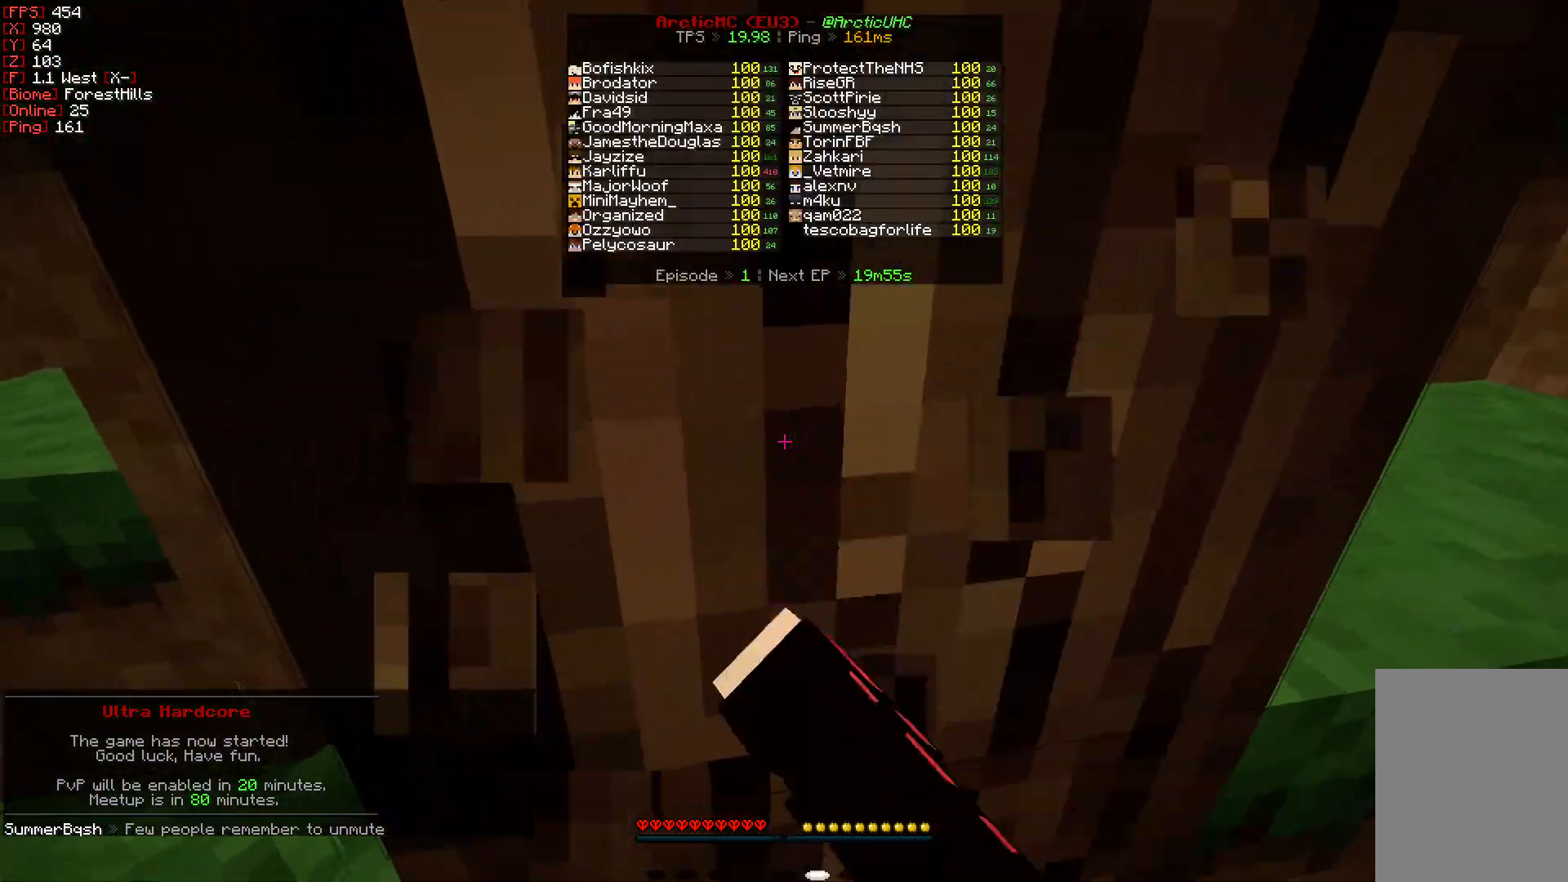
{"keys": [], "mouse": ["left"], "events": []}
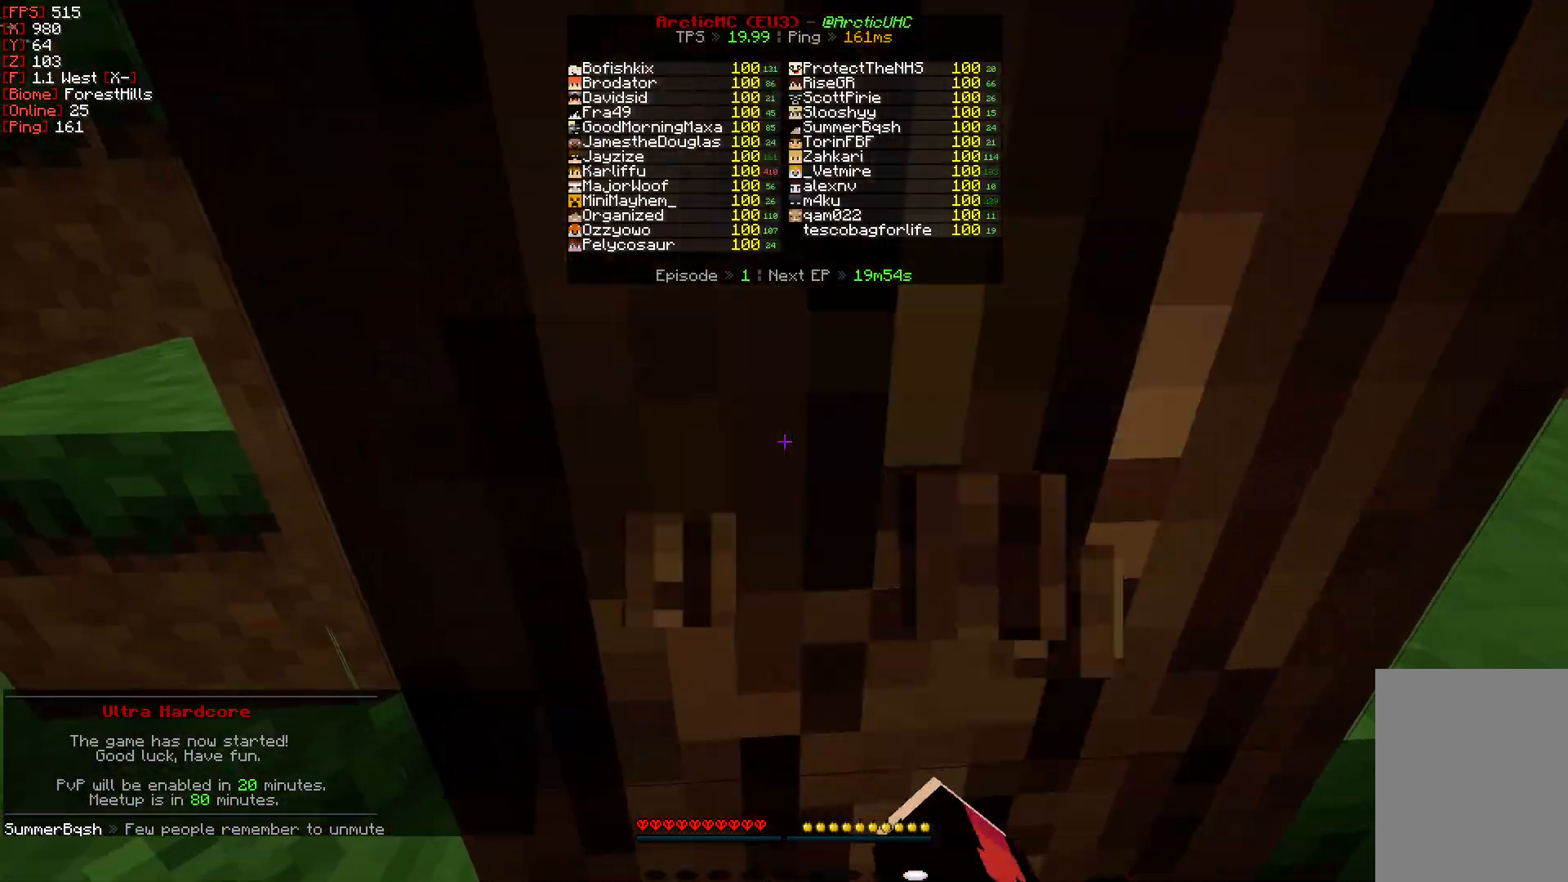
{"keys": [], "mouse": ["left"], "events": []}
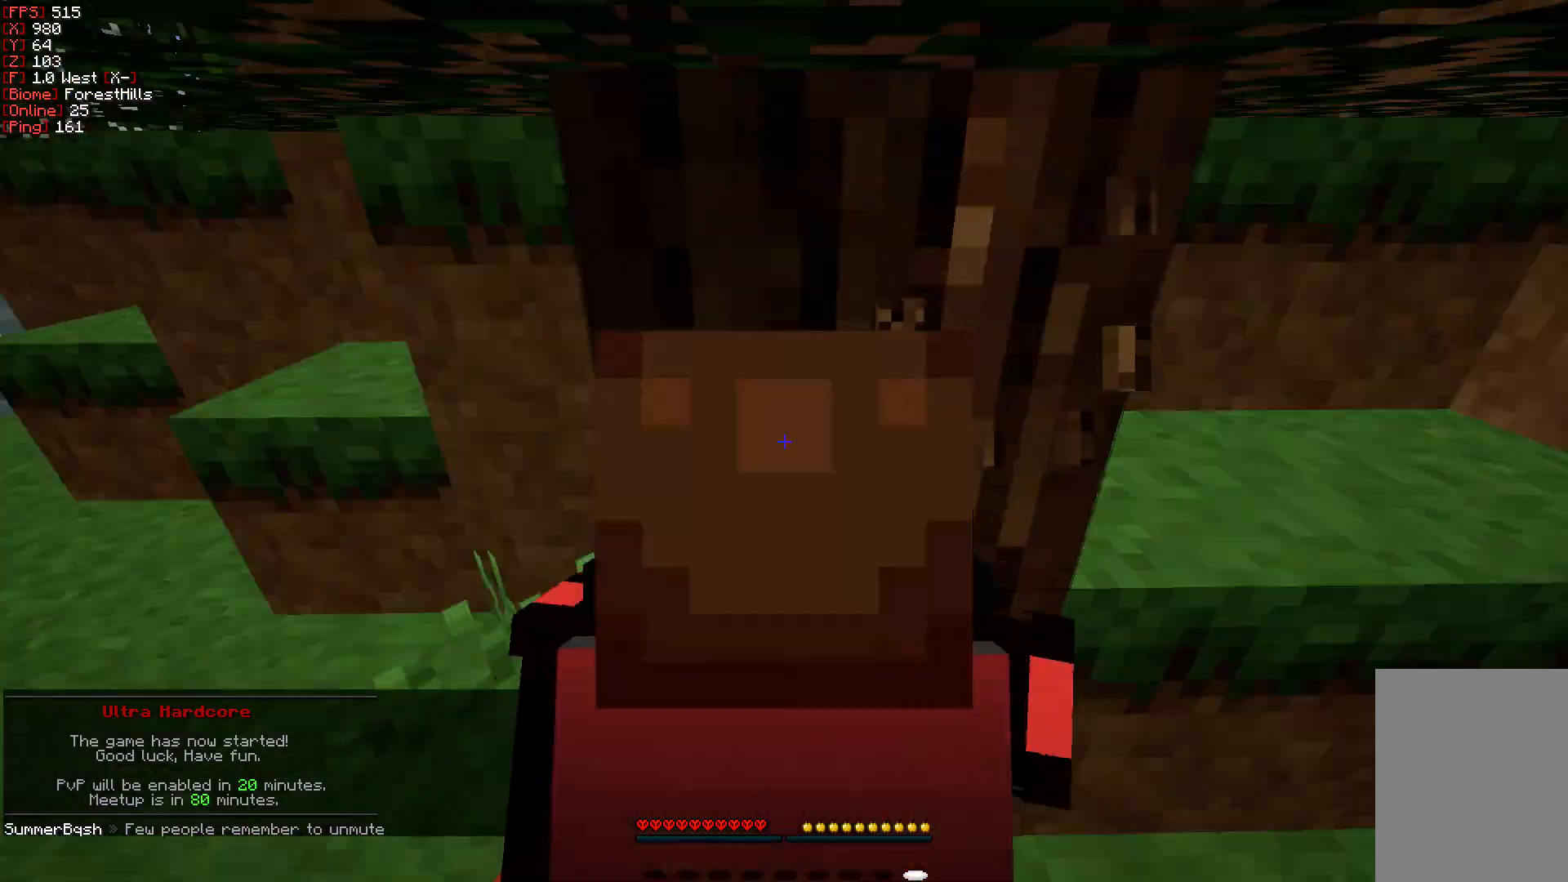
{"keys": [], "mouse": ["left"], "events": []}
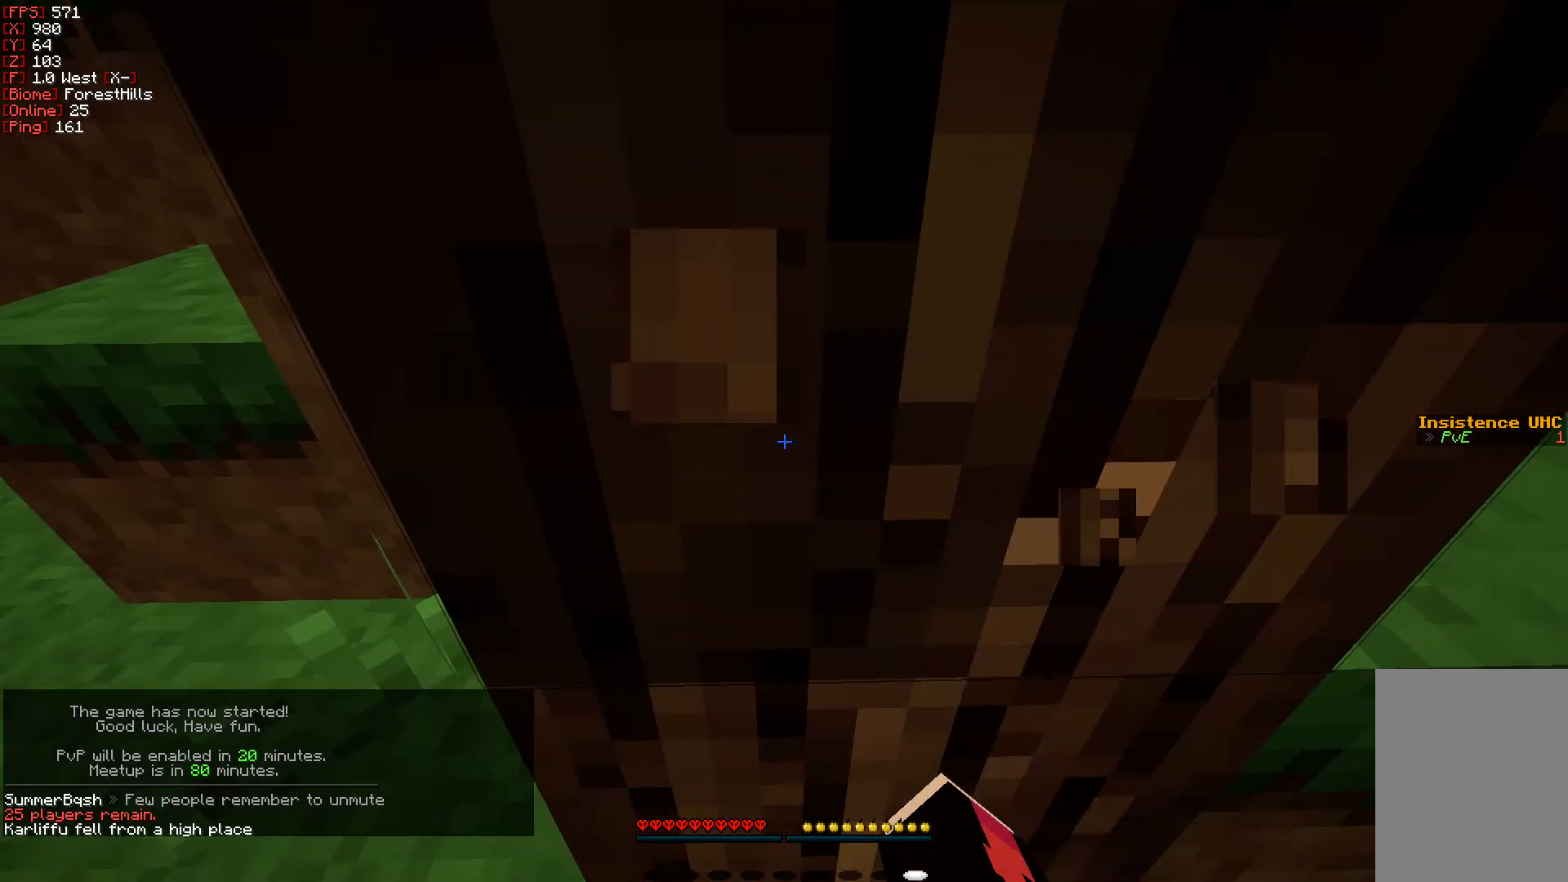
{"keys": [], "mouse": ["left"], "events": []}
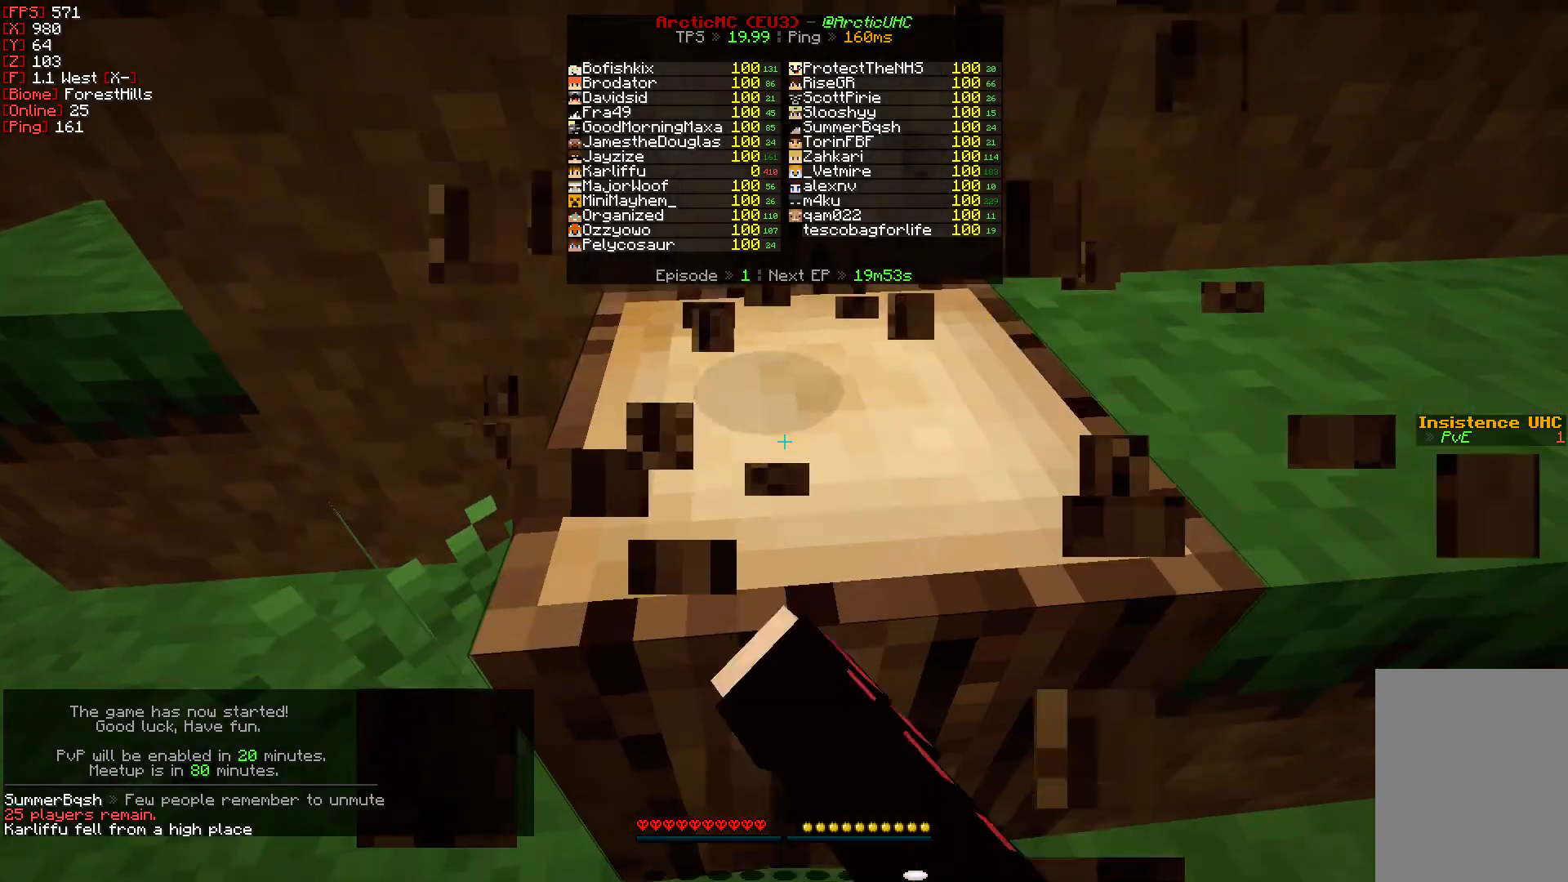
{"keys": ["s"], "mouse": ["left"], "events": [[283, "s", "down"]]}
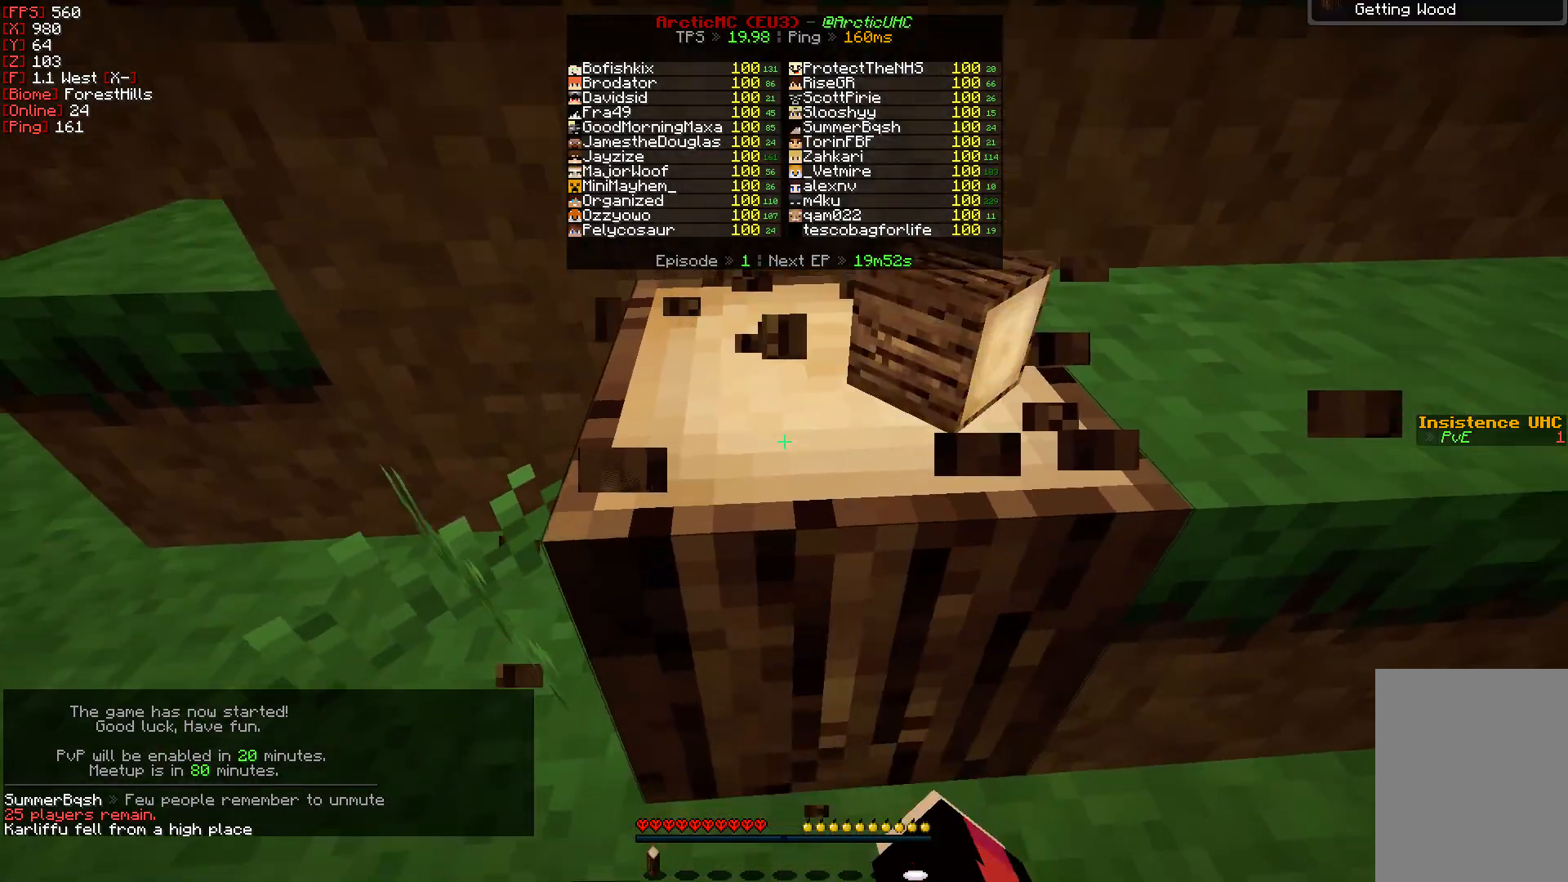
{"keys": [], "mouse": ["left"], "events": [[167, "s", "up"]]}
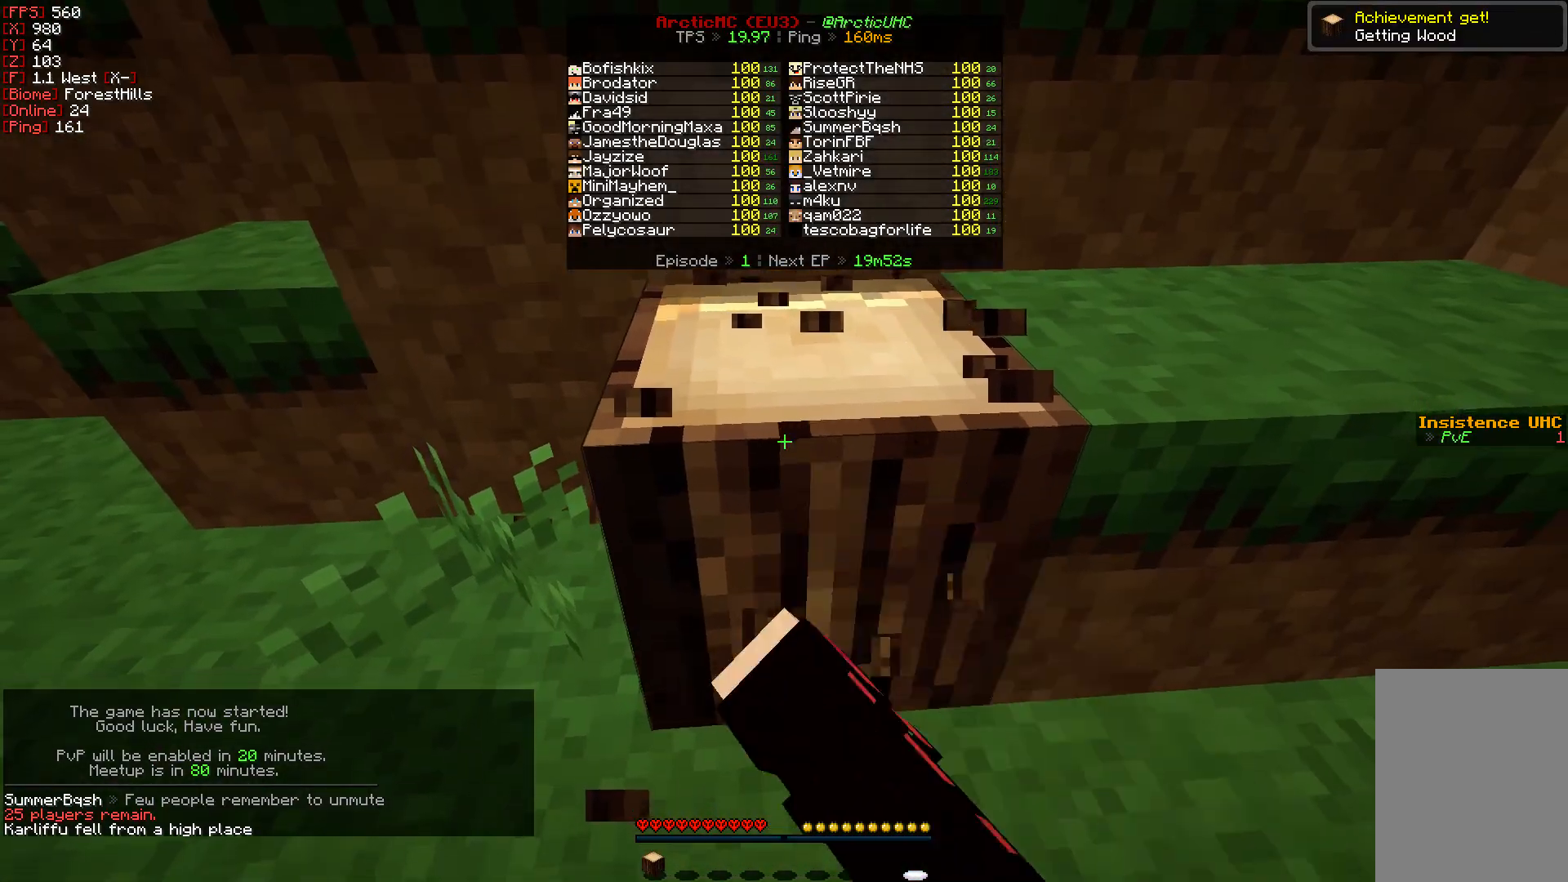
{"keys": [], "mouse": ["left"], "events": []}
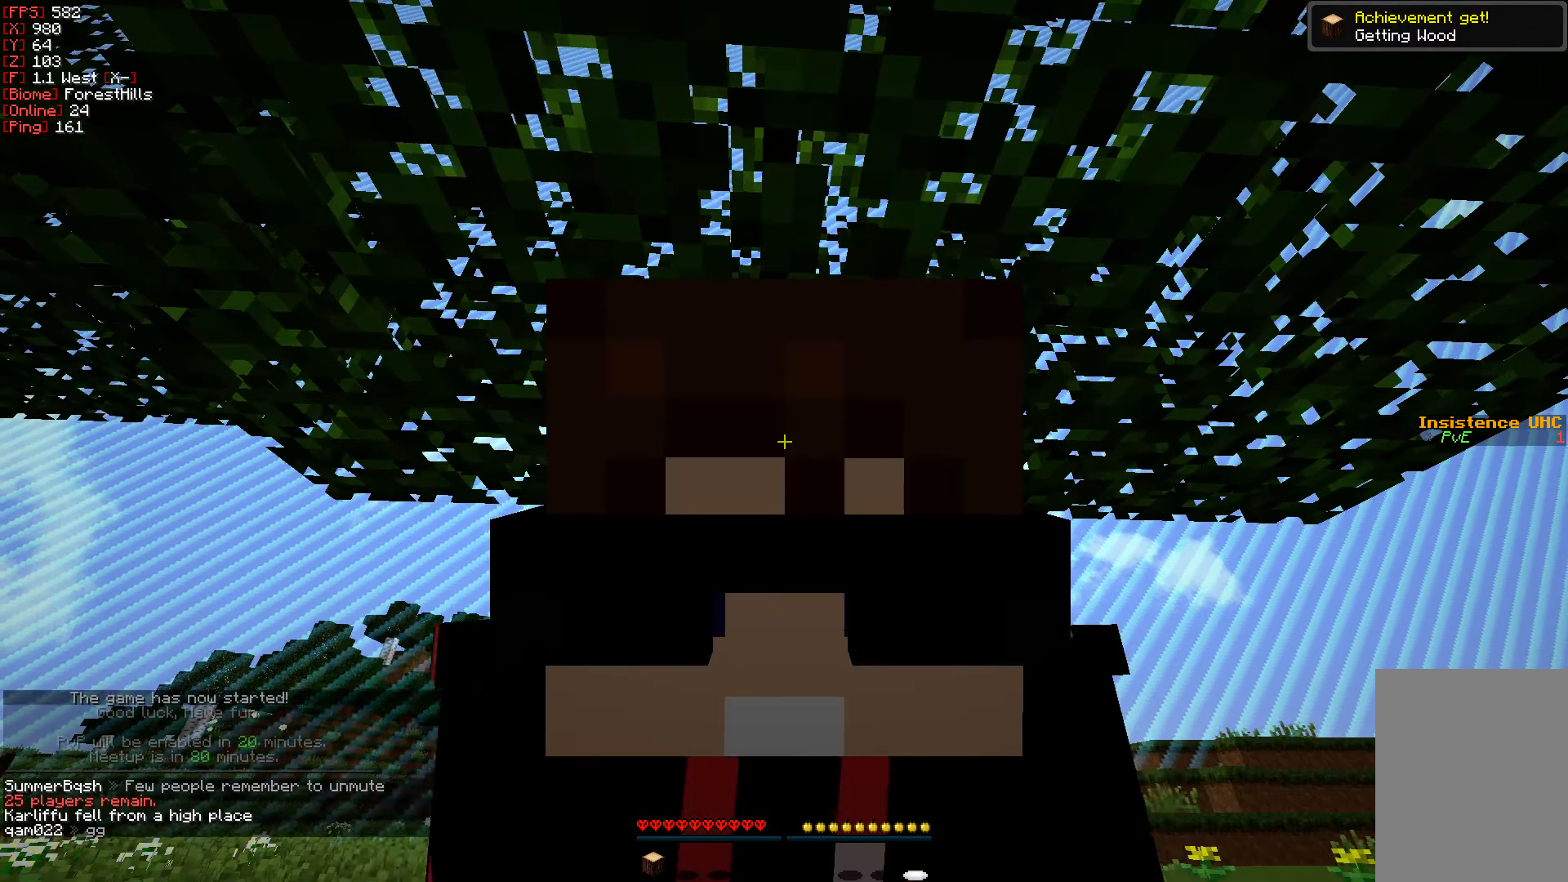
{"keys": [], "mouse": ["left"], "events": [[217, "w", "down"], [467, "w", "up"]]}
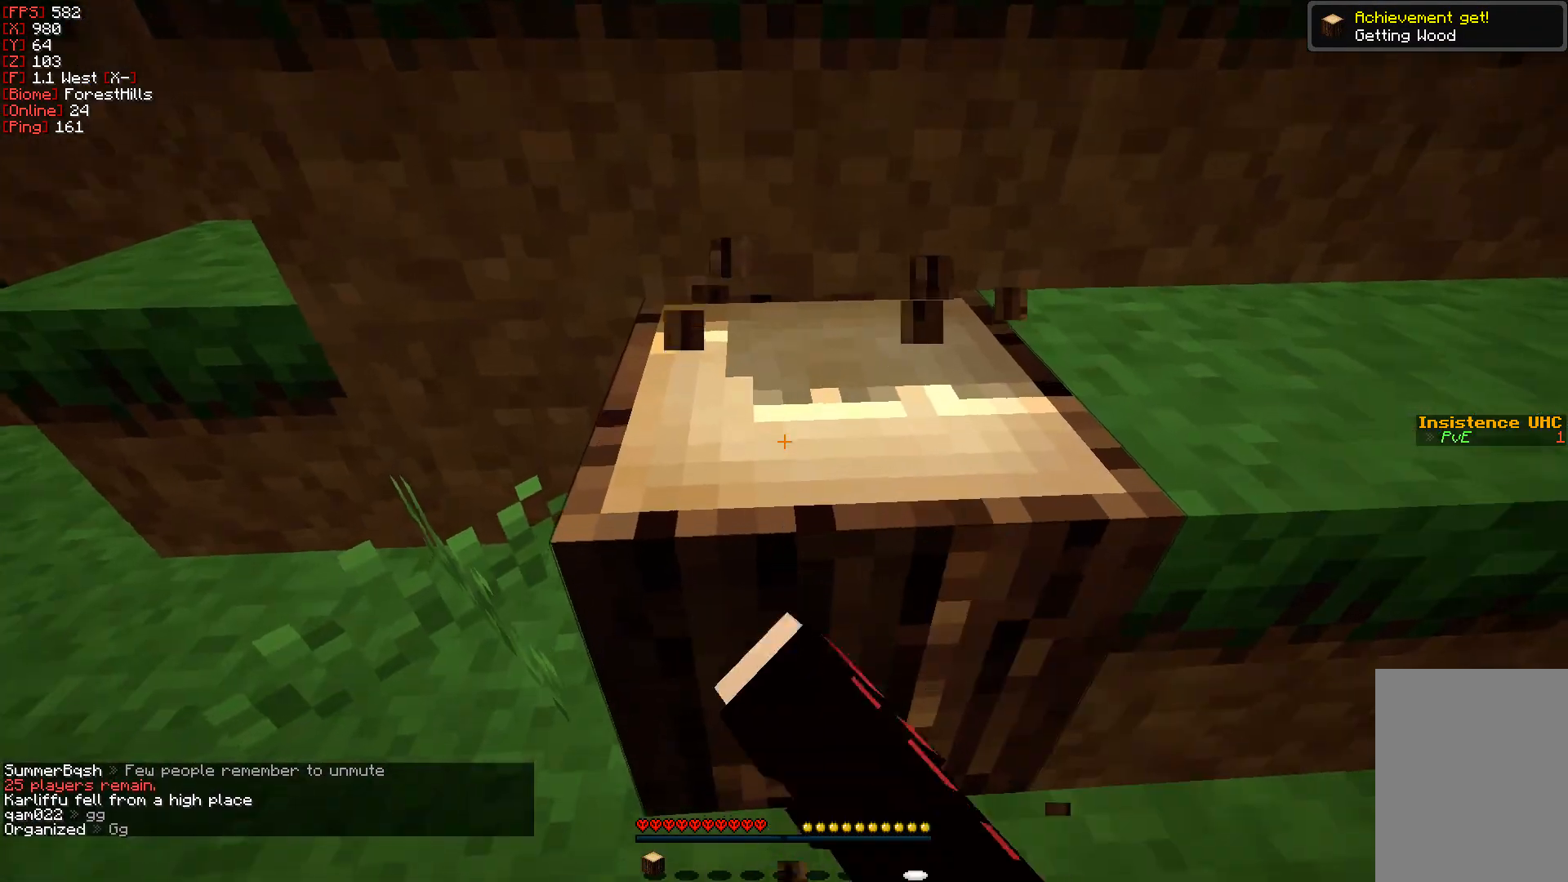
{"keys": [], "mouse": ["left"], "events": []}
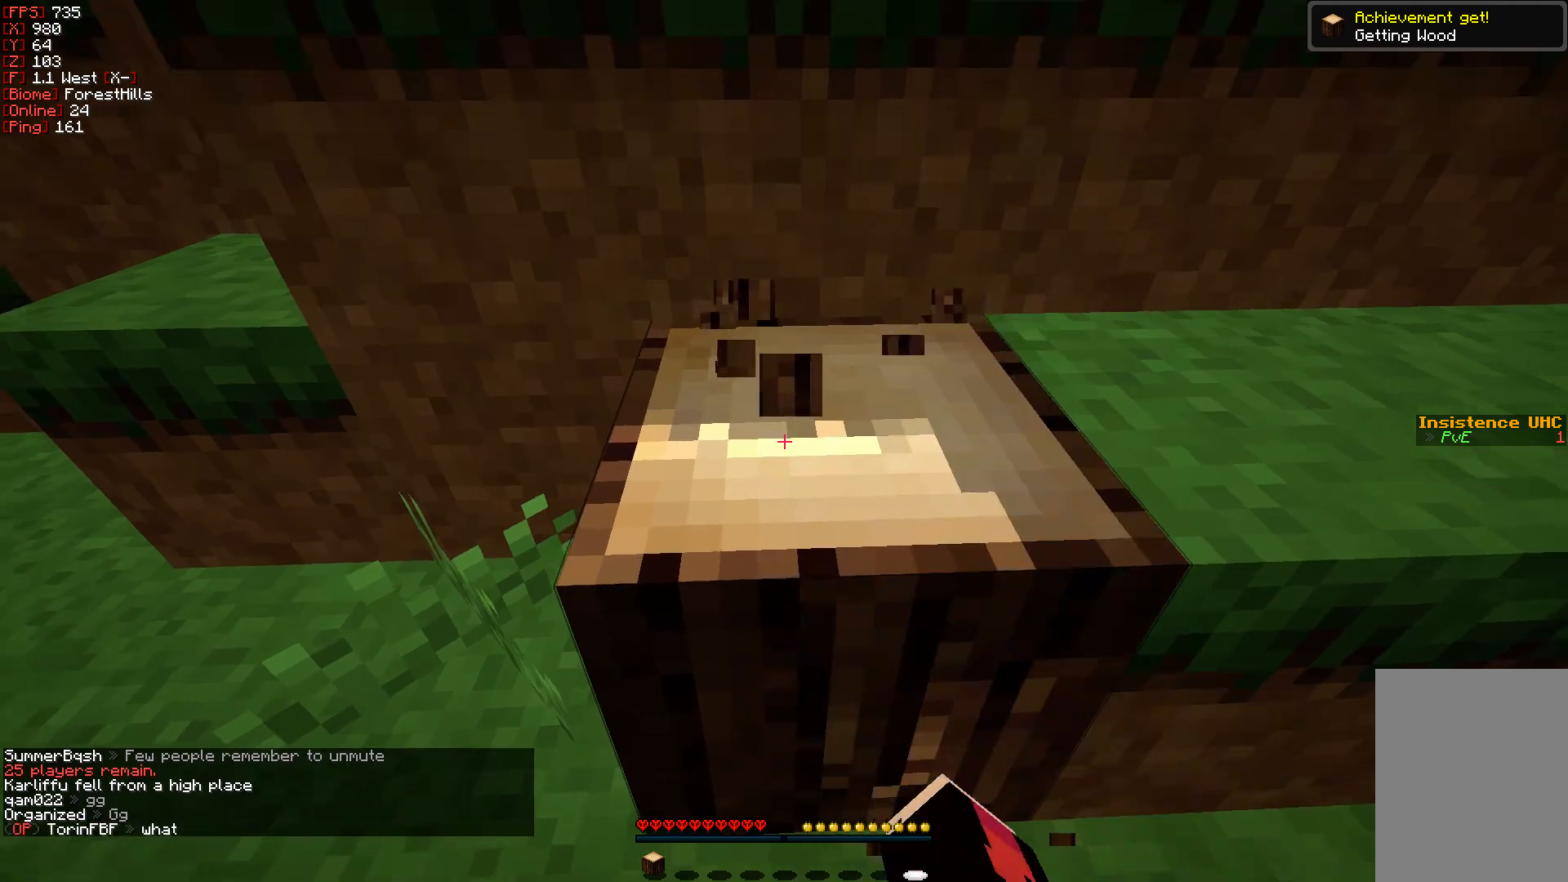
{"keys": [], "mouse": [], "events": [[217, "mouse_left", "up"]]}
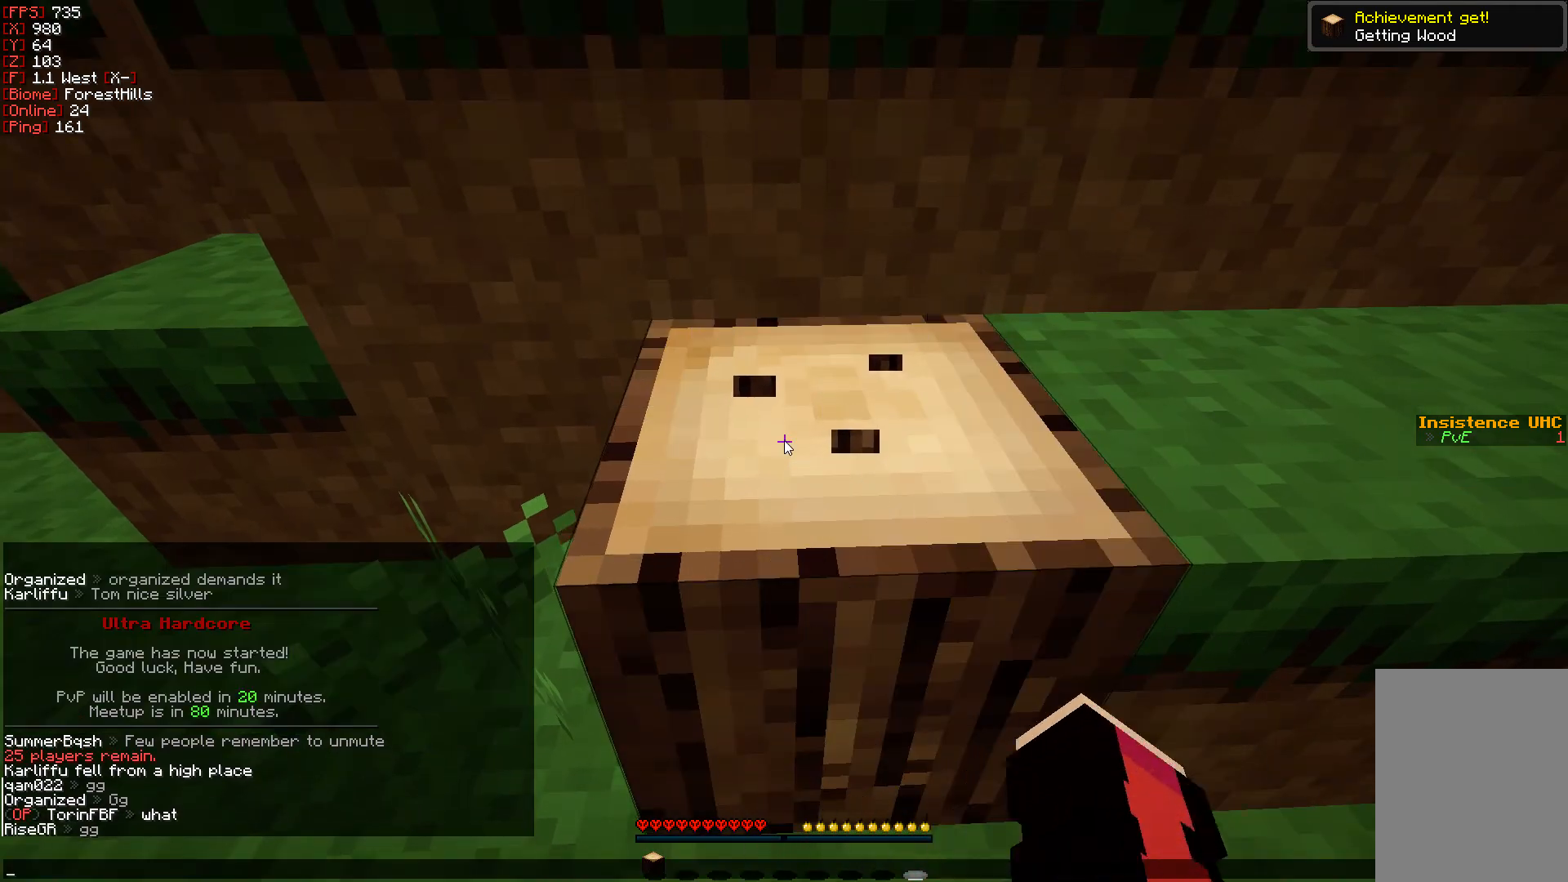
{"keys": [], "mouse": [], "events": []}